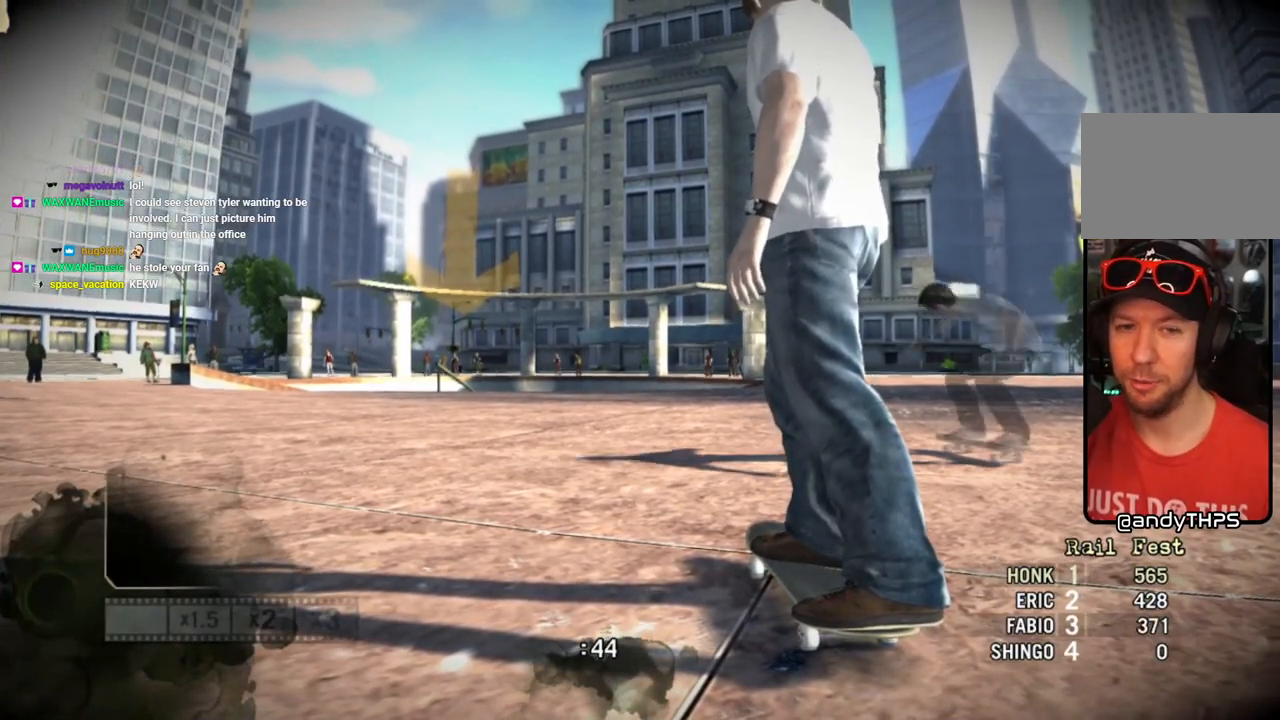
Gameplay with a controller (PlayStation layout); each line is a JSON object with the inputs held at the frame after it. "events" lists button and stick changes between this image and that frame as [ms after this image, input, new state], when the widget could be followed in between. Not read: L3 R3.
{"buttons": ["SQUARE"], "left_stick": "center", "right_stick": "center", "events": [[50, "SQUARE", "down"]]}
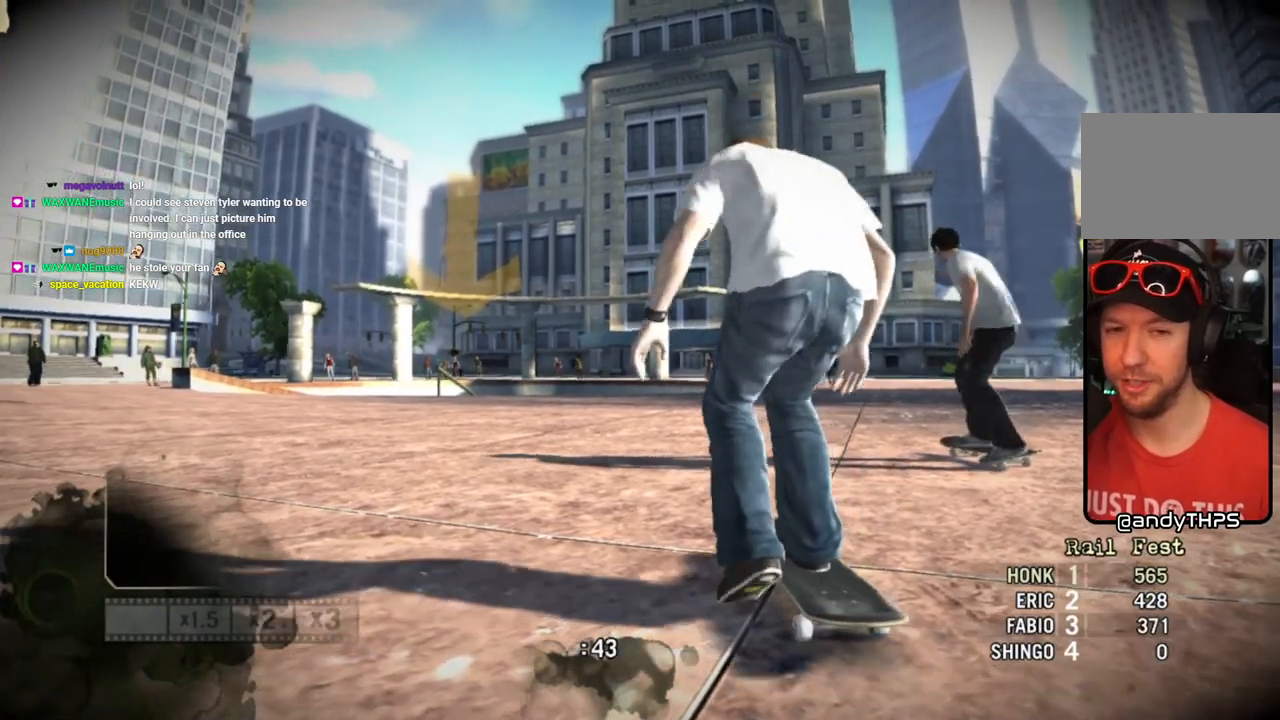
{"buttons": ["SQUARE"], "left_stick": "center", "right_stick": "center", "events": [[100, "left_stick", "left"], [233, "left_stick", "center"]]}
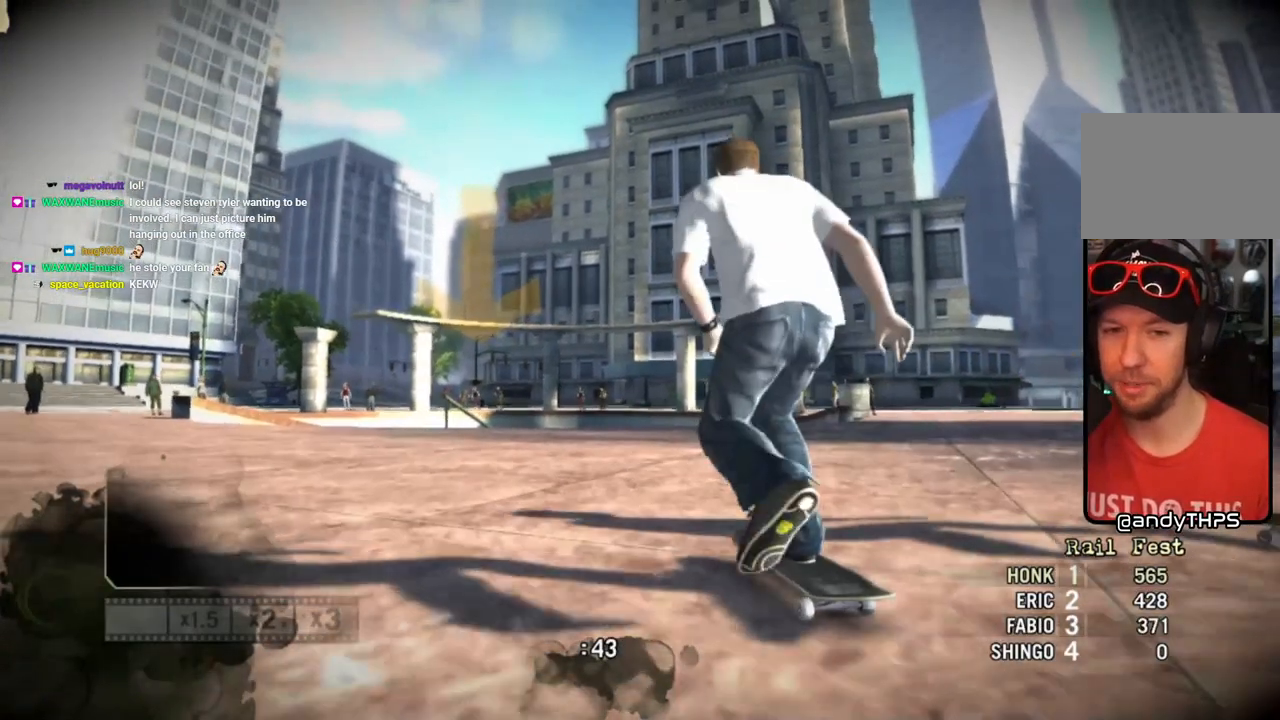
{"buttons": ["SQUARE"], "left_stick": "center", "right_stick": "center", "events": []}
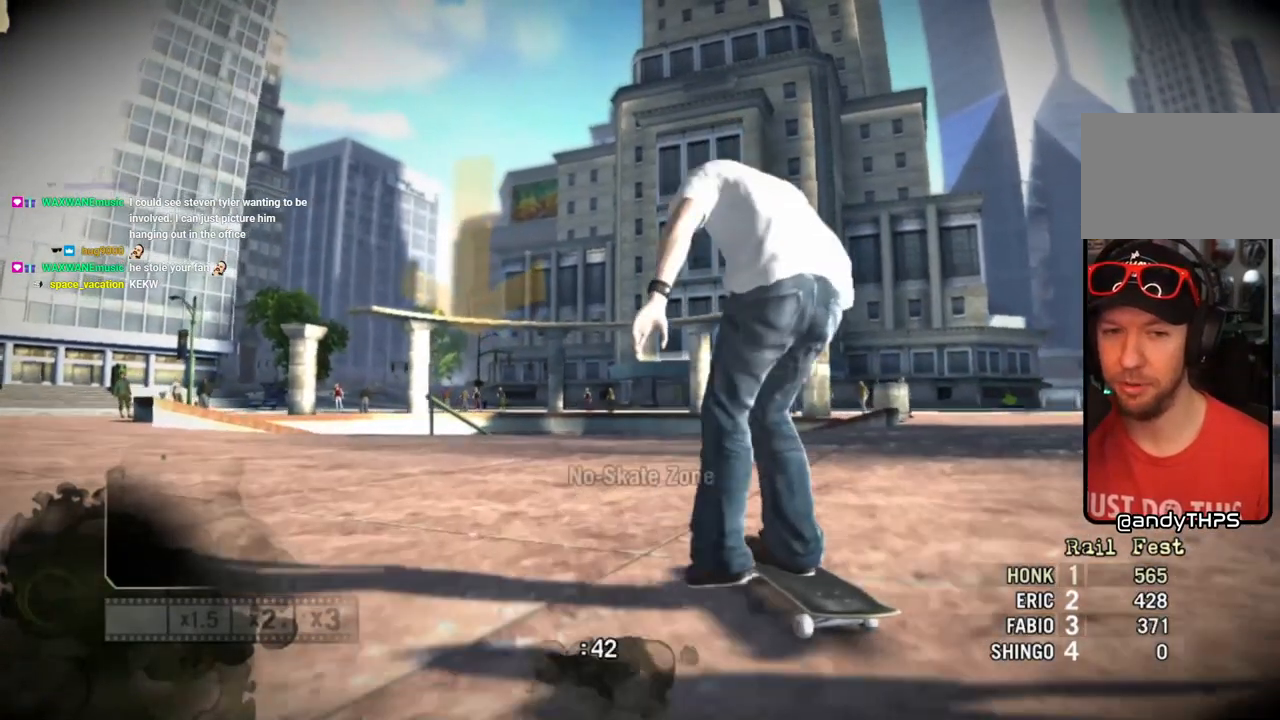
{"buttons": [], "left_stick": "center", "right_stick": "up-right", "events": [[67, "SQUARE", "up"], [117, "left_stick", "left"], [183, "left_stick", "center"], [283, "right_stick", "up-right"]]}
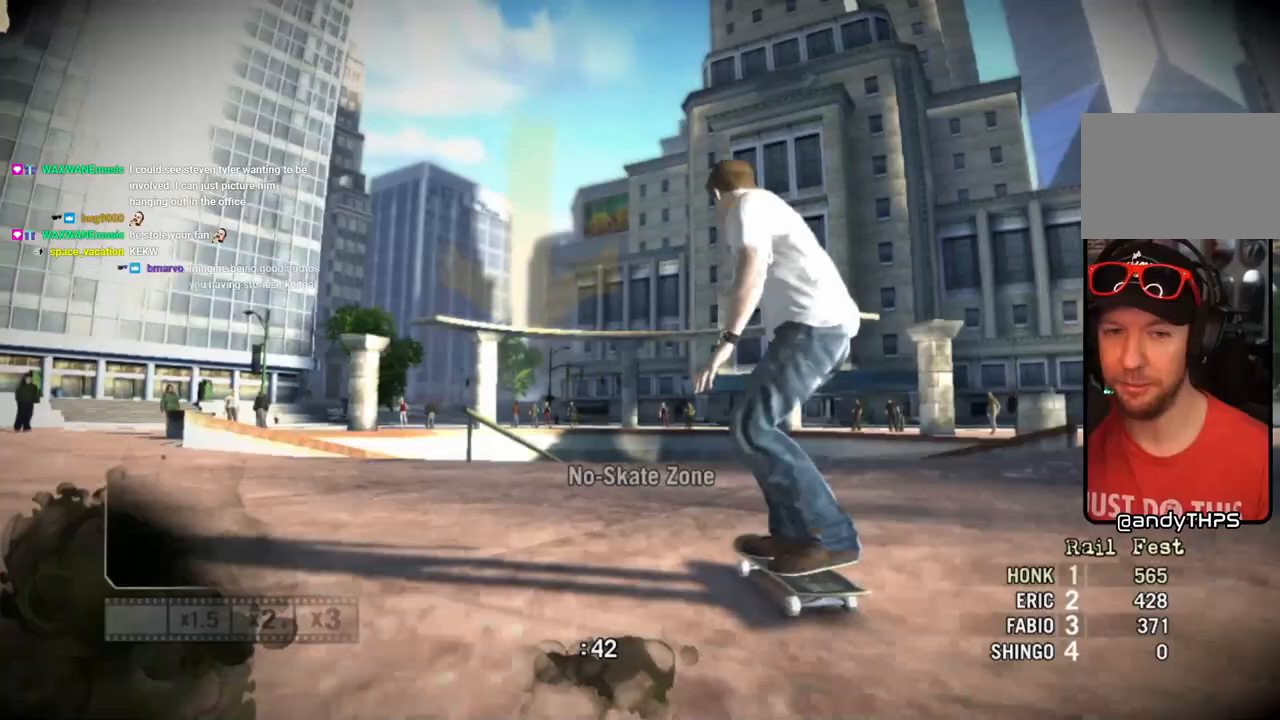
{"buttons": [], "left_stick": "left", "right_stick": "down-left", "events": [[250, "left_stick", "left"], [333, "right_stick", "down-left"]]}
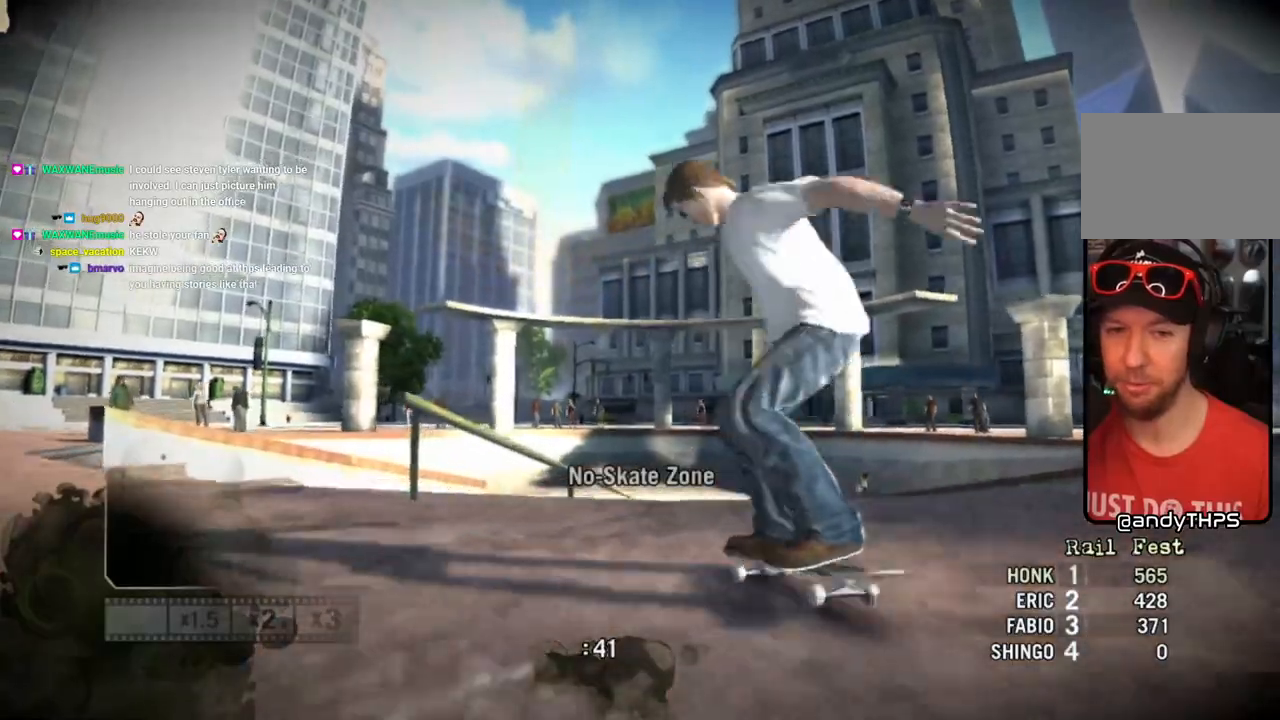
{"buttons": [], "left_stick": "left", "right_stick": "center", "events": [[183, "right_stick", "center"]]}
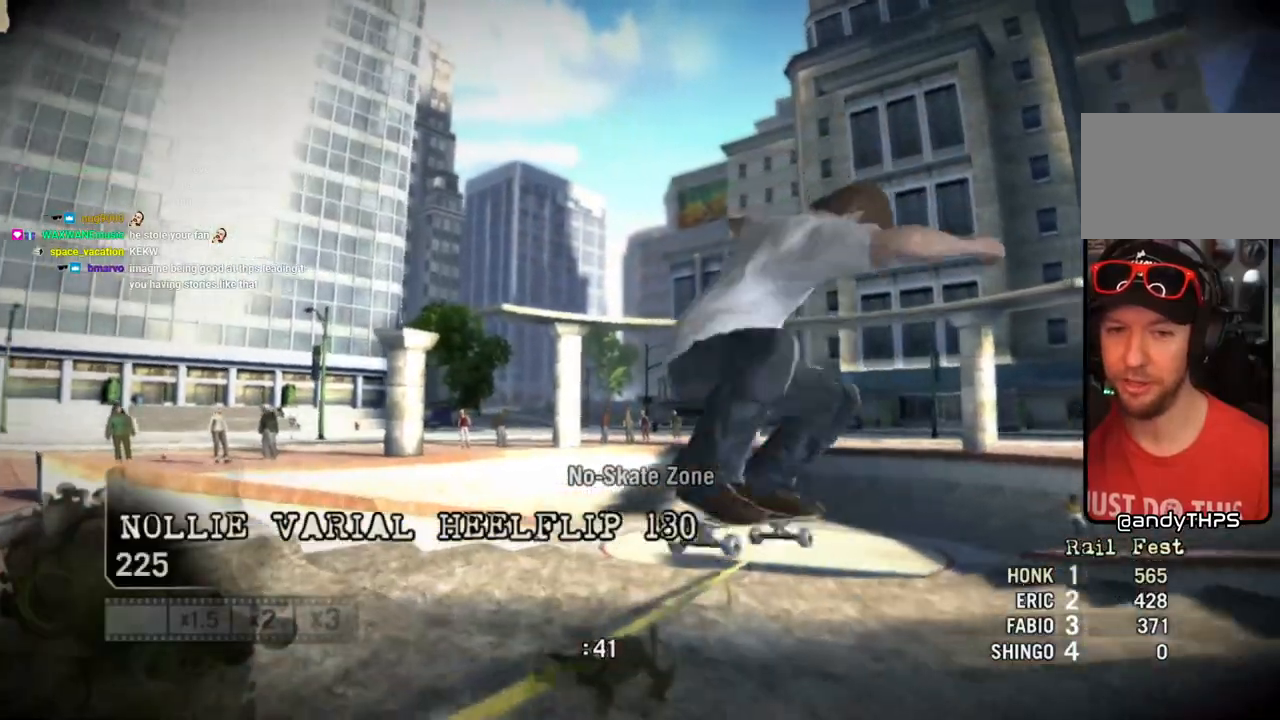
{"buttons": [], "left_stick": "center", "right_stick": "center", "events": [[250, "left_stick", "center"]]}
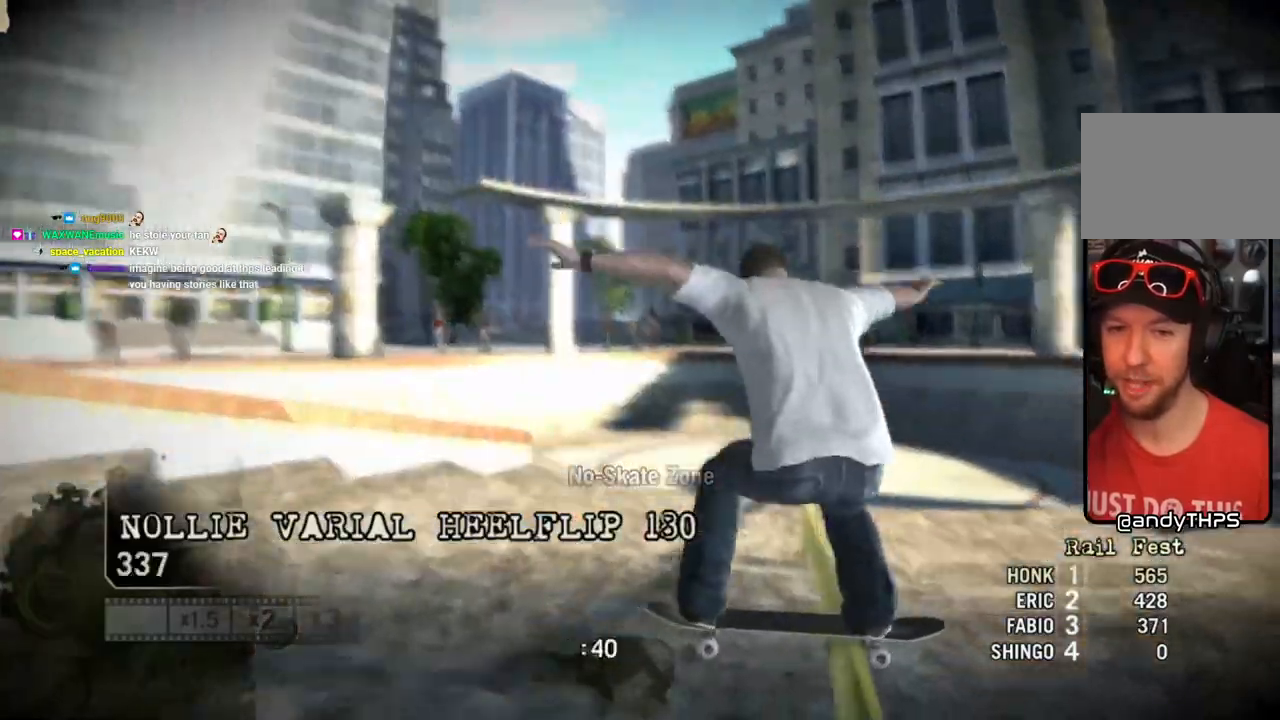
{"buttons": [], "left_stick": "center", "right_stick": "down-left", "events": [[183, "left_stick", "right"], [350, "right_stick", "down-left"], [400, "left_stick", "center"]]}
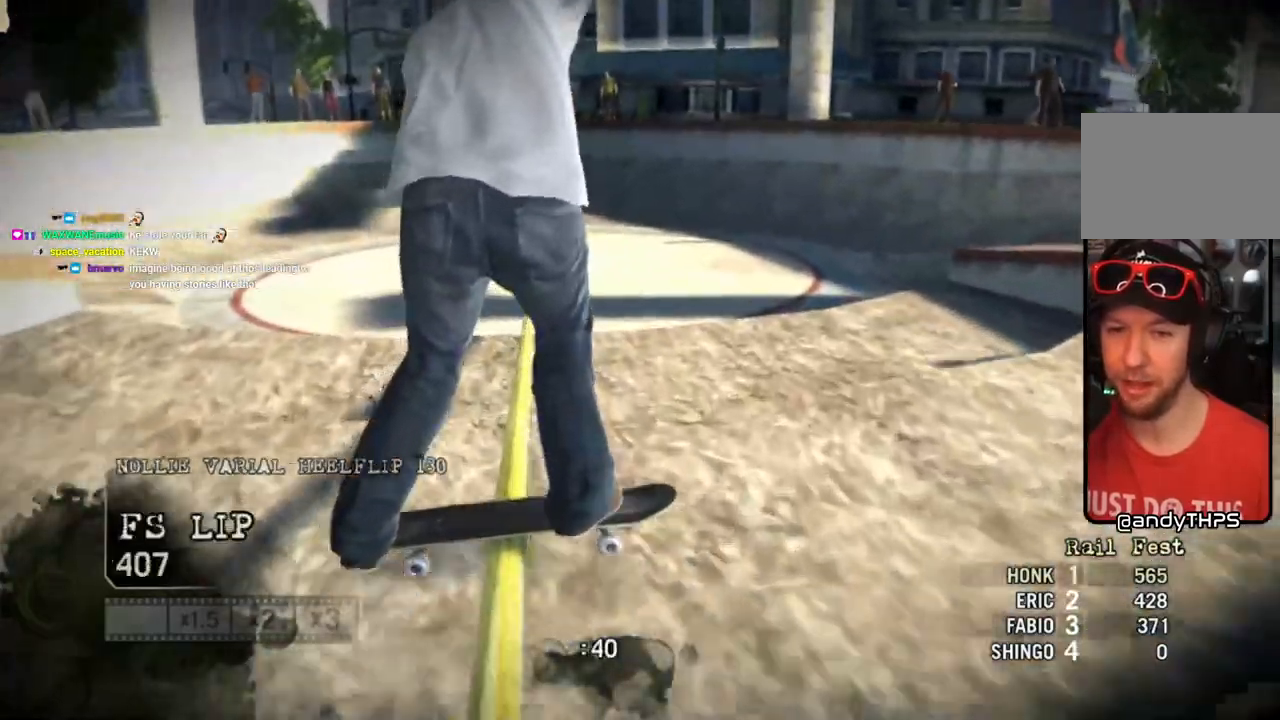
{"buttons": [], "left_stick": "center", "right_stick": "center", "events": [[33, "left_stick", "left"], [83, "right_stick", "up-right"], [483, "left_stick", "center"], [483, "right_stick", "center"]]}
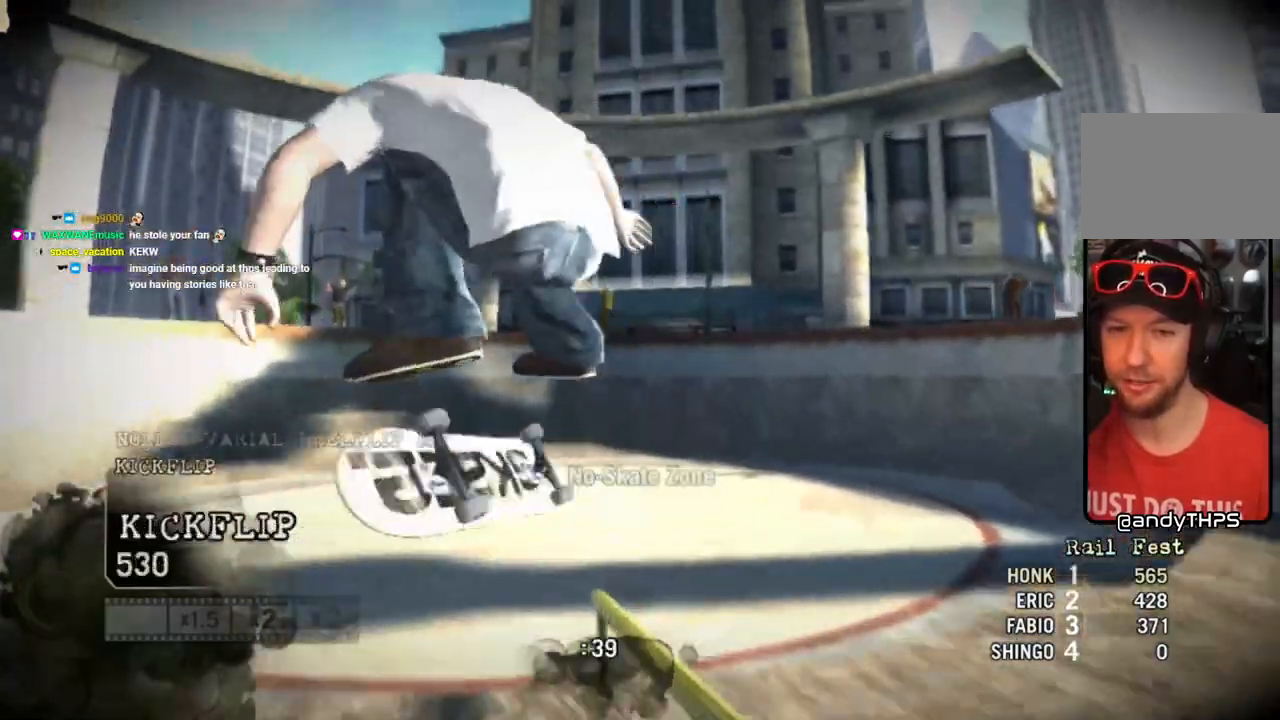
{"buttons": [], "left_stick": "right", "right_stick": "center", "events": [[367, "left_stick", "right"]]}
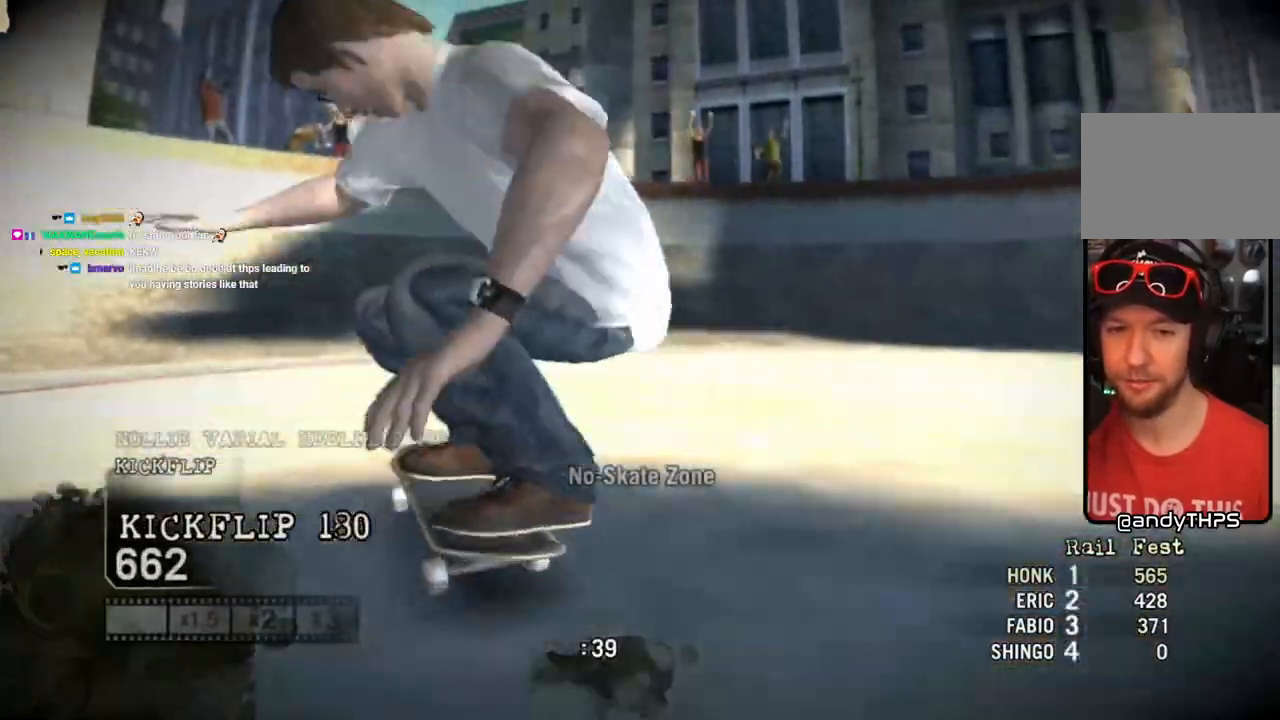
{"buttons": ["SQUARE"], "left_stick": "right", "right_stick": "center", "events": [[150, "SQUARE", "down"], [200, "left_stick", "center"], [433, "left_stick", "right"]]}
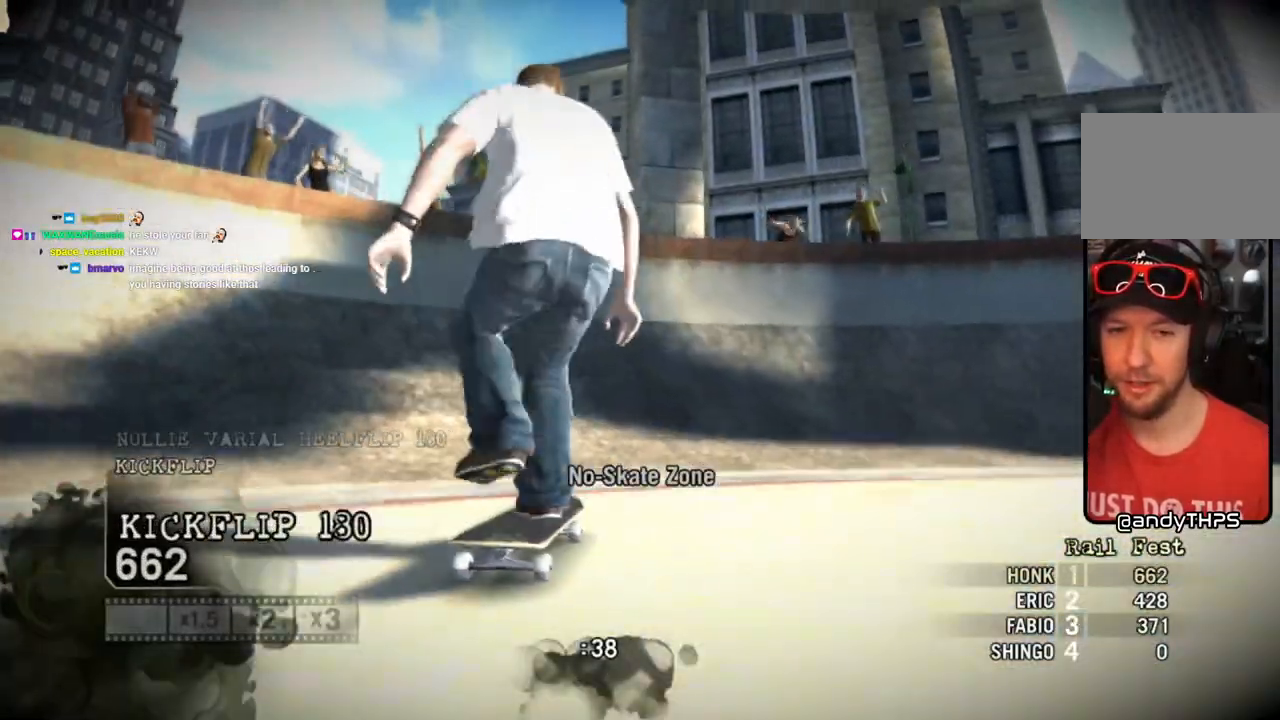
{"buttons": [], "left_stick": "up-left", "right_stick": "up-right", "events": [[33, "SQUARE", "up"], [133, "left_stick", "center"], [233, "right_stick", "up-right"], [417, "left_stick", "up-left"]]}
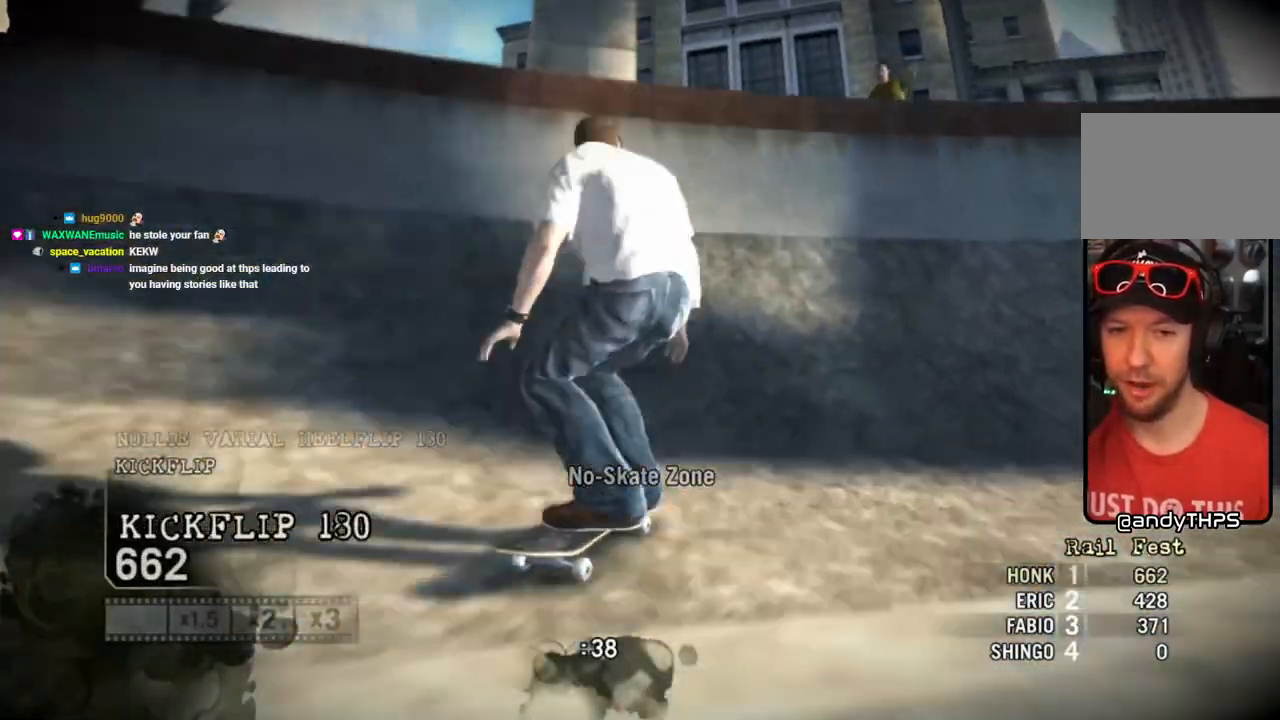
{"buttons": [], "left_stick": "up-left", "right_stick": "center", "events": [[200, "right_stick", "up-left"], [300, "right_stick", "down-left"], [450, "right_stick", "center"]]}
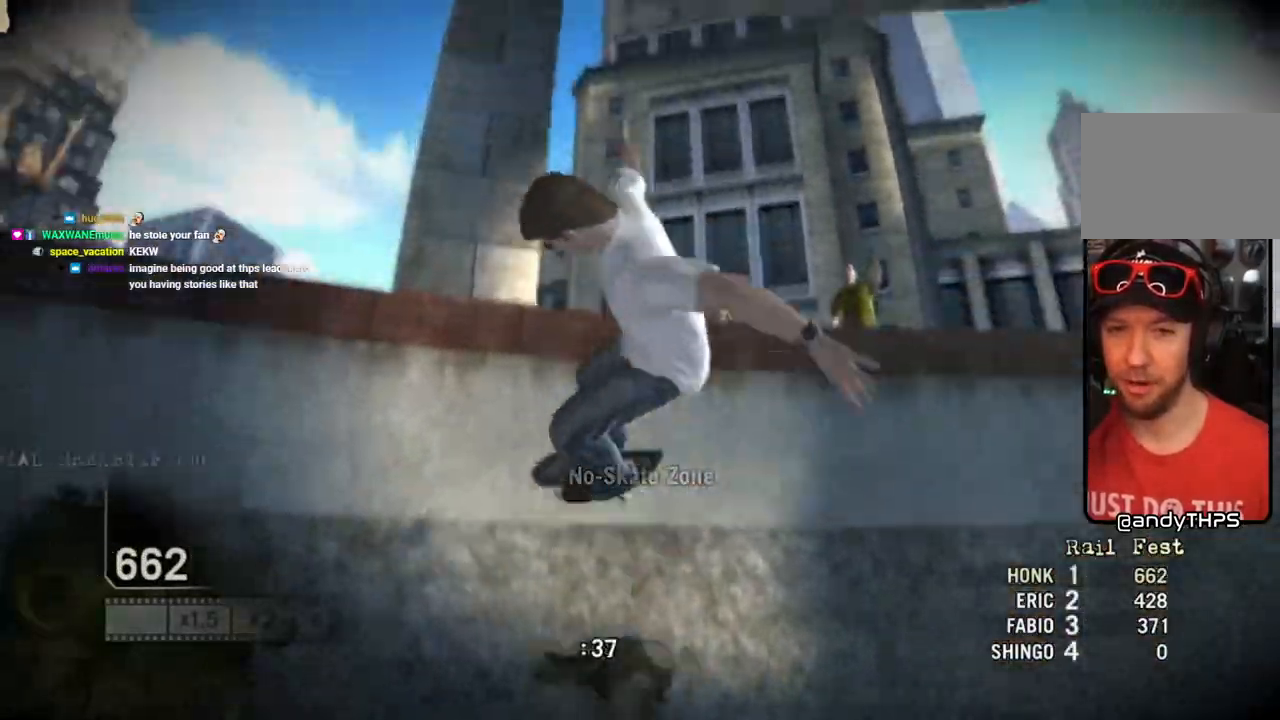
{"buttons": [], "left_stick": "left", "right_stick": "center", "events": [[317, "left_stick", "left"]]}
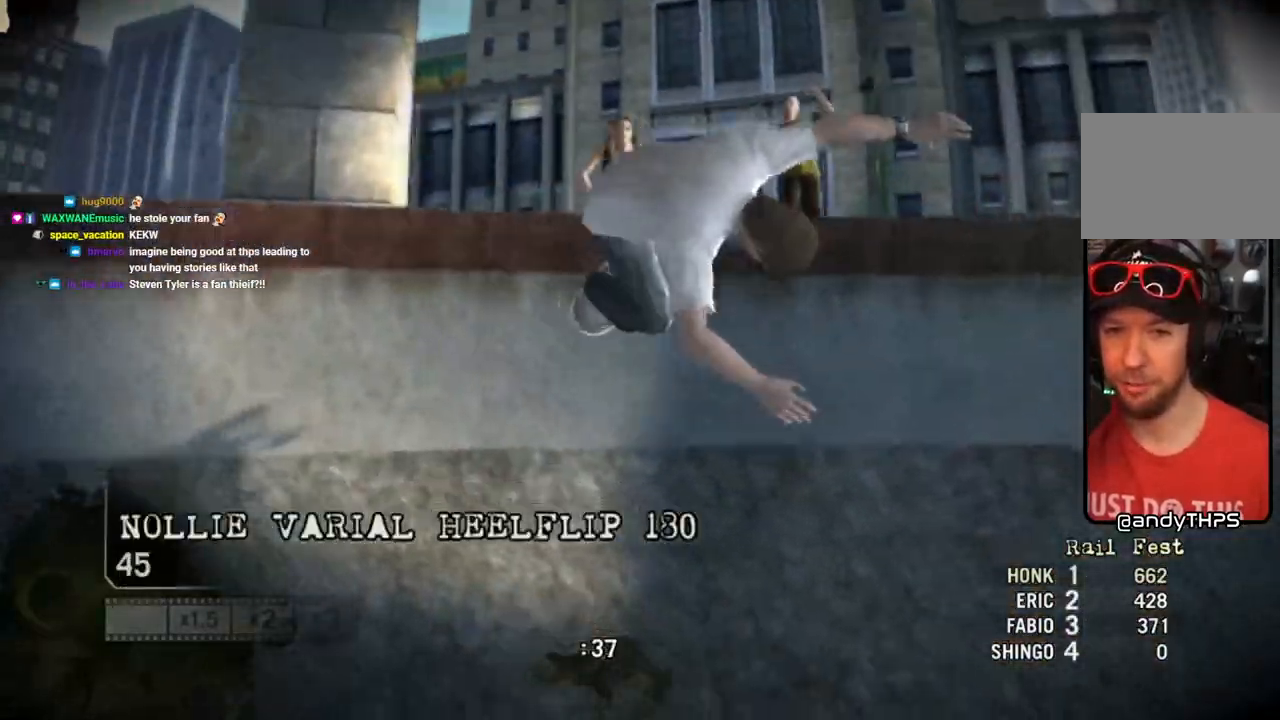
{"buttons": [], "left_stick": "center", "right_stick": "center", "events": [[133, "left_stick", "center"]]}
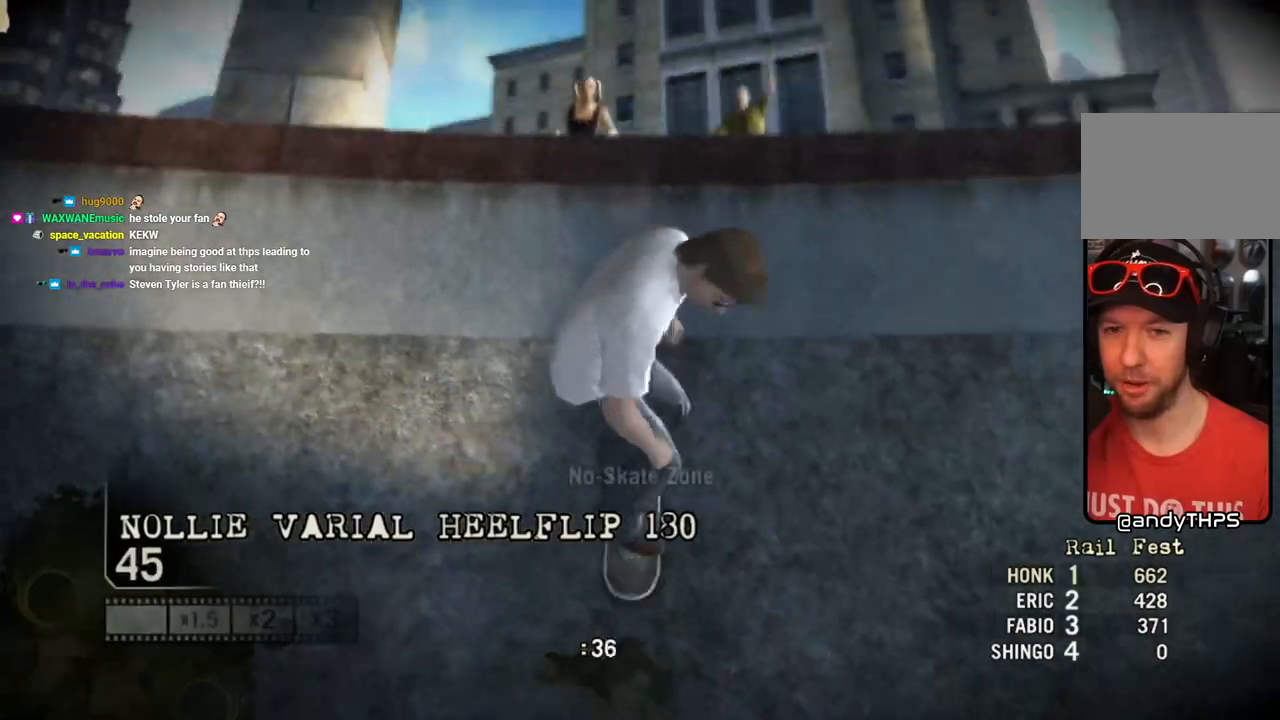
{"buttons": [], "left_stick": "right", "right_stick": "center", "events": [[217, "left_stick", "right"]]}
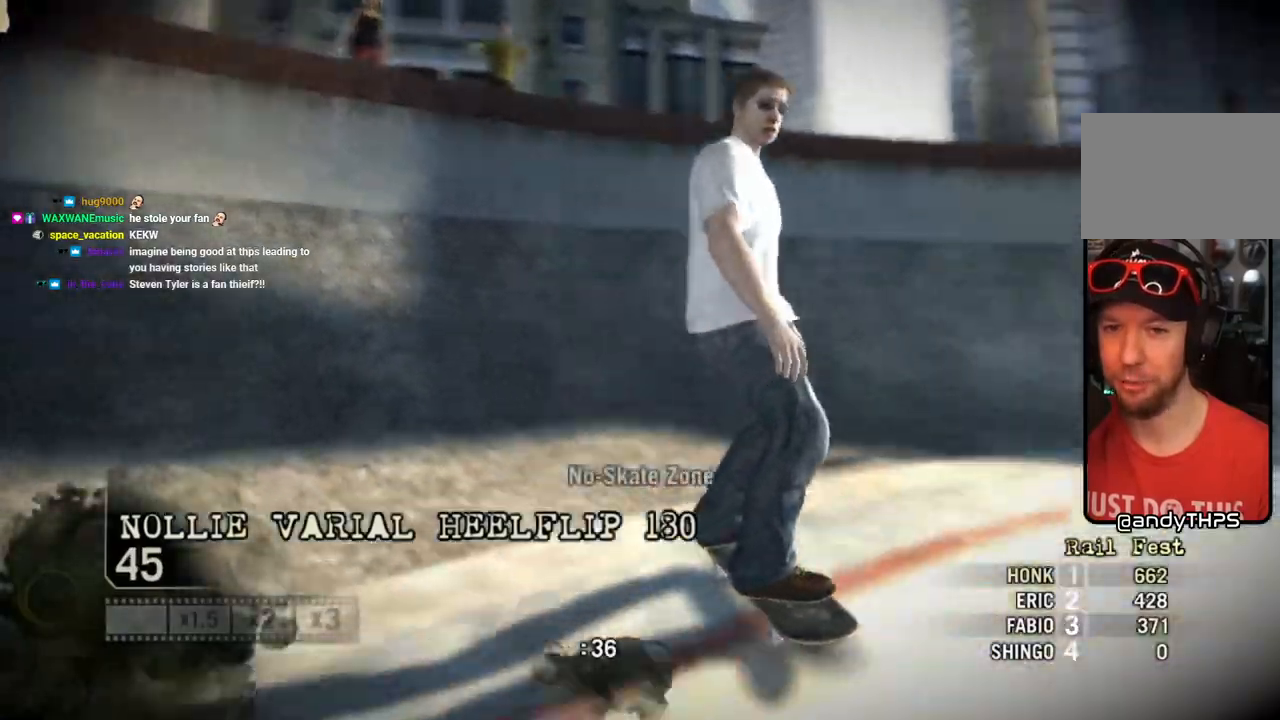
{"buttons": [], "left_stick": "right", "right_stick": "center", "events": [[200, "left_stick", "center"], [400, "left_stick", "right"]]}
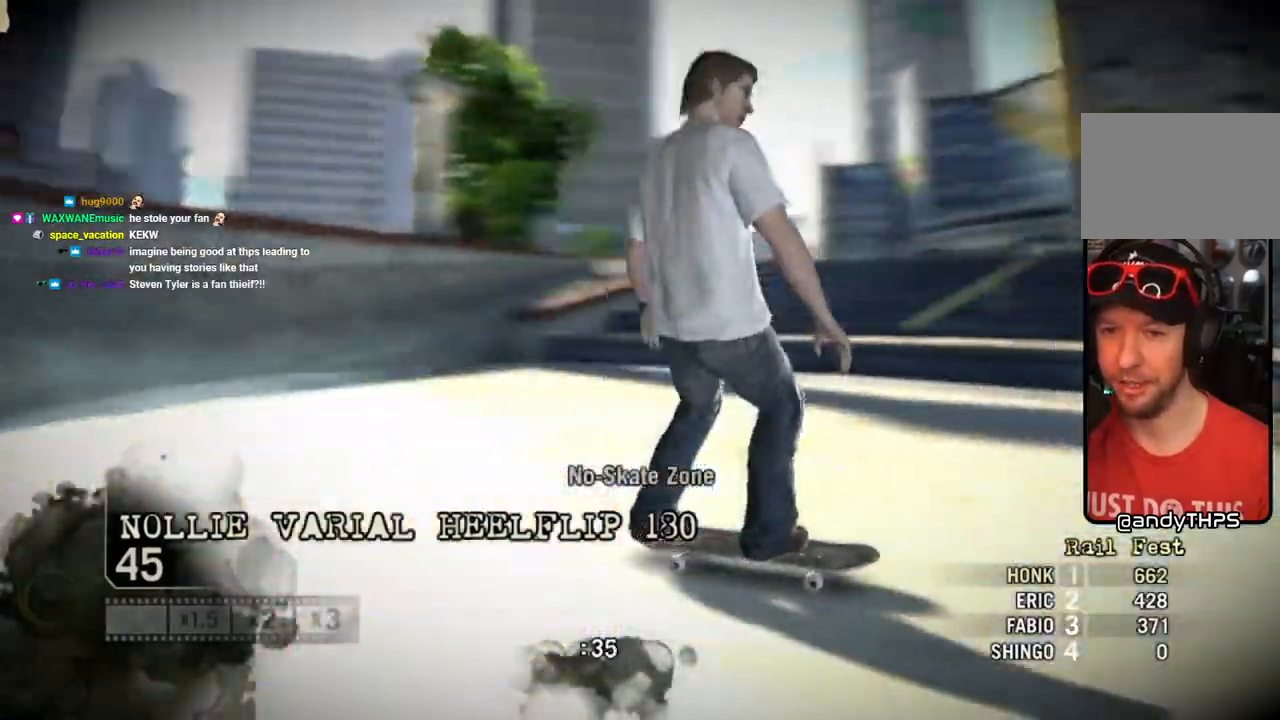
{"buttons": ["SQUARE"], "left_stick": "center", "right_stick": "center", "events": [[33, "left_stick", "center"], [83, "SQUARE", "down"], [317, "left_stick", "left"], [433, "left_stick", "center"]]}
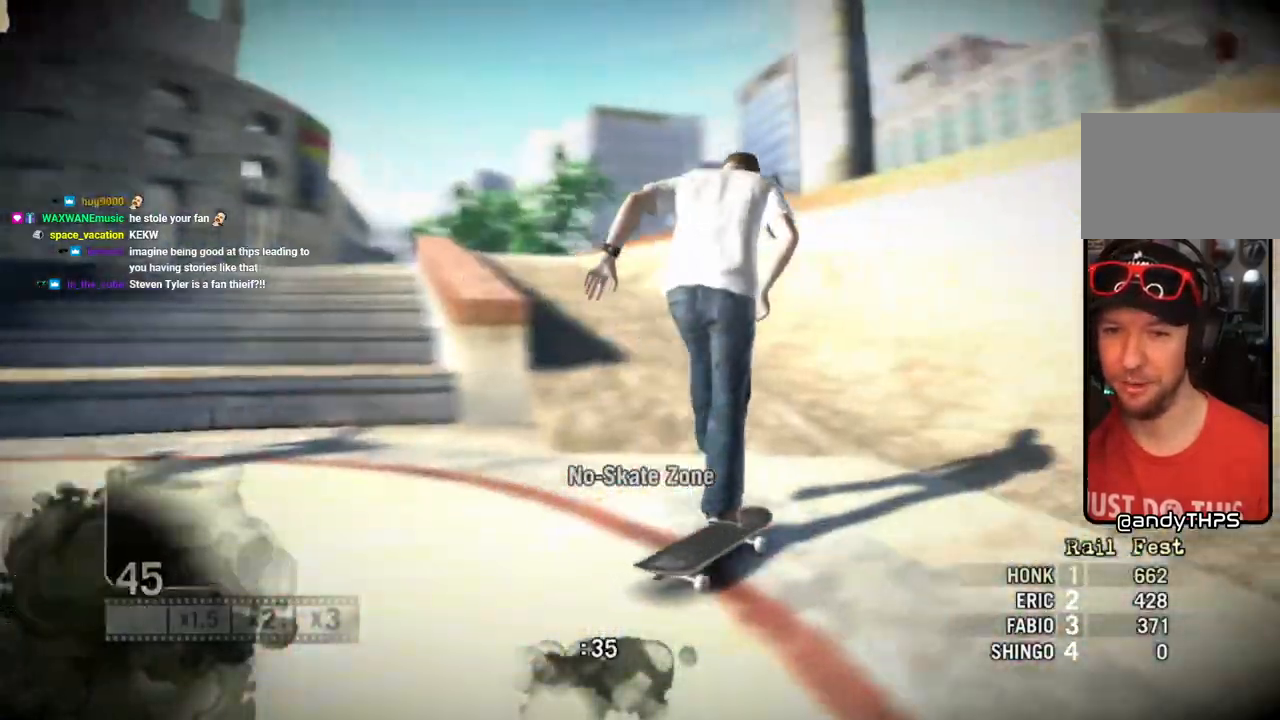
{"buttons": ["SQUARE"], "left_stick": "left", "right_stick": "center", "events": [[17, "left_stick", "left"]]}
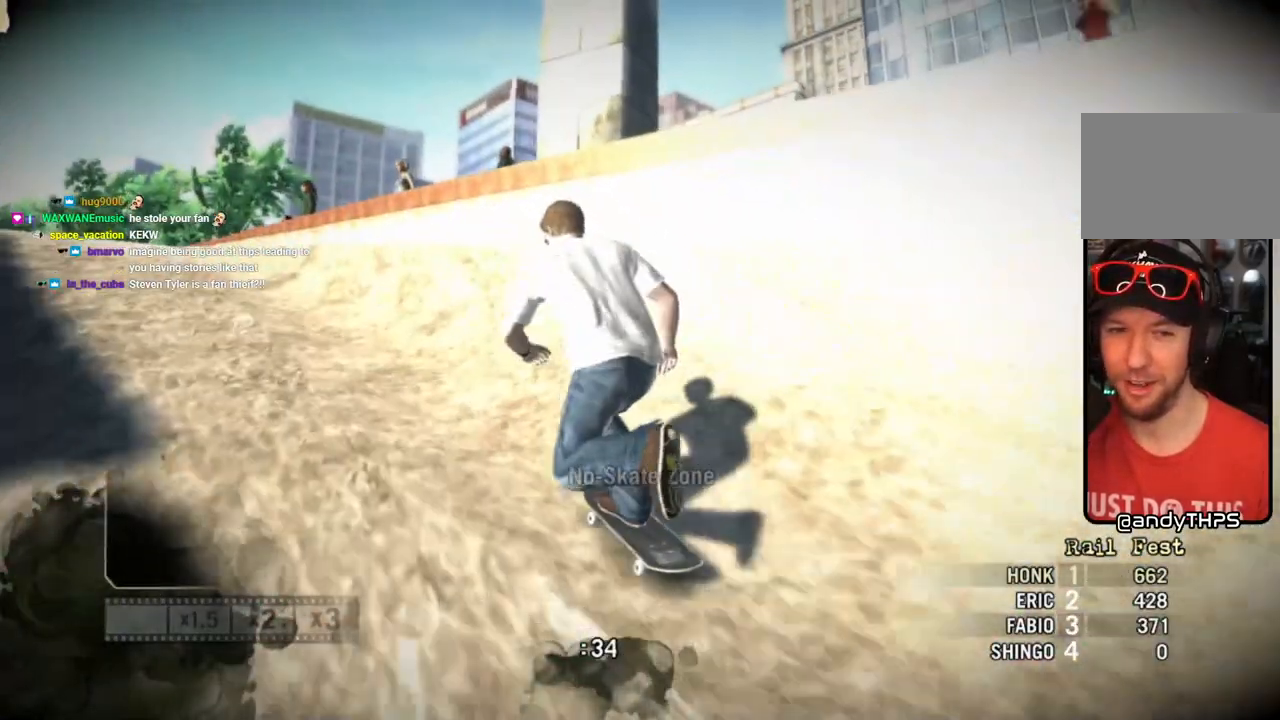
{"buttons": ["SQUARE"], "left_stick": "center", "right_stick": "center", "events": [[17, "left_stick", "center"]]}
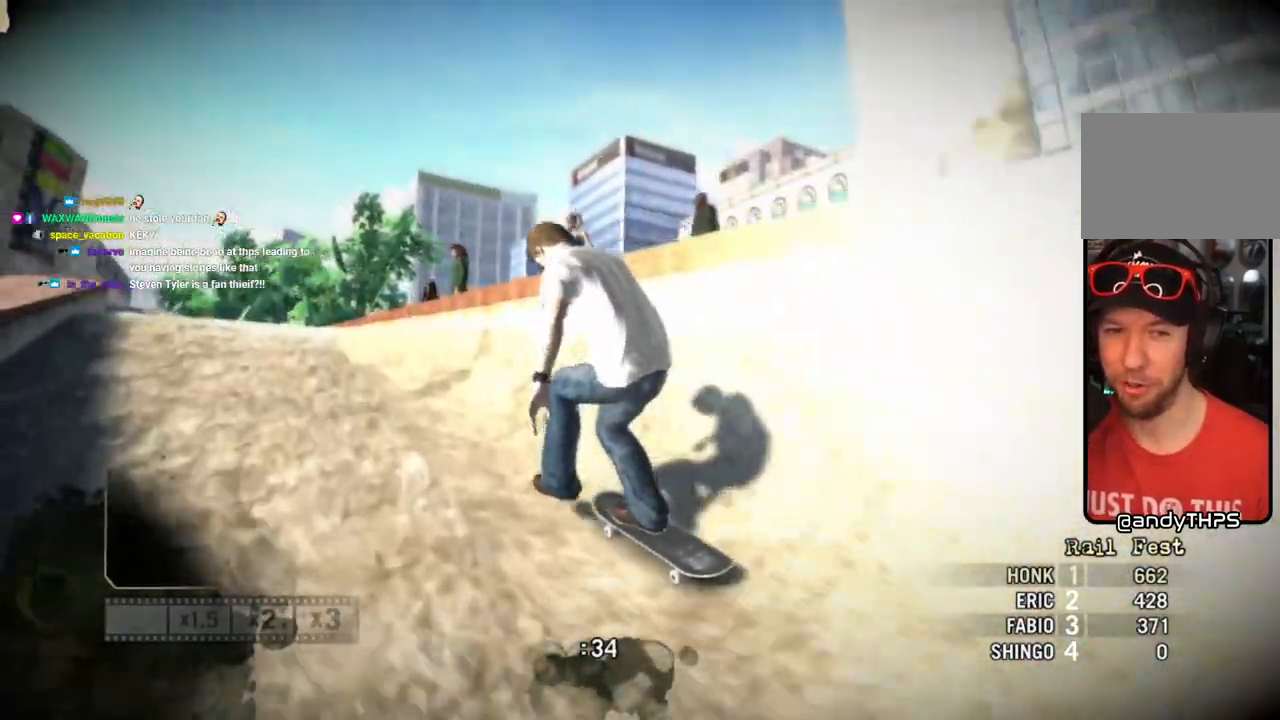
{"buttons": ["SQUARE"], "left_stick": "center", "right_stick": "center", "events": []}
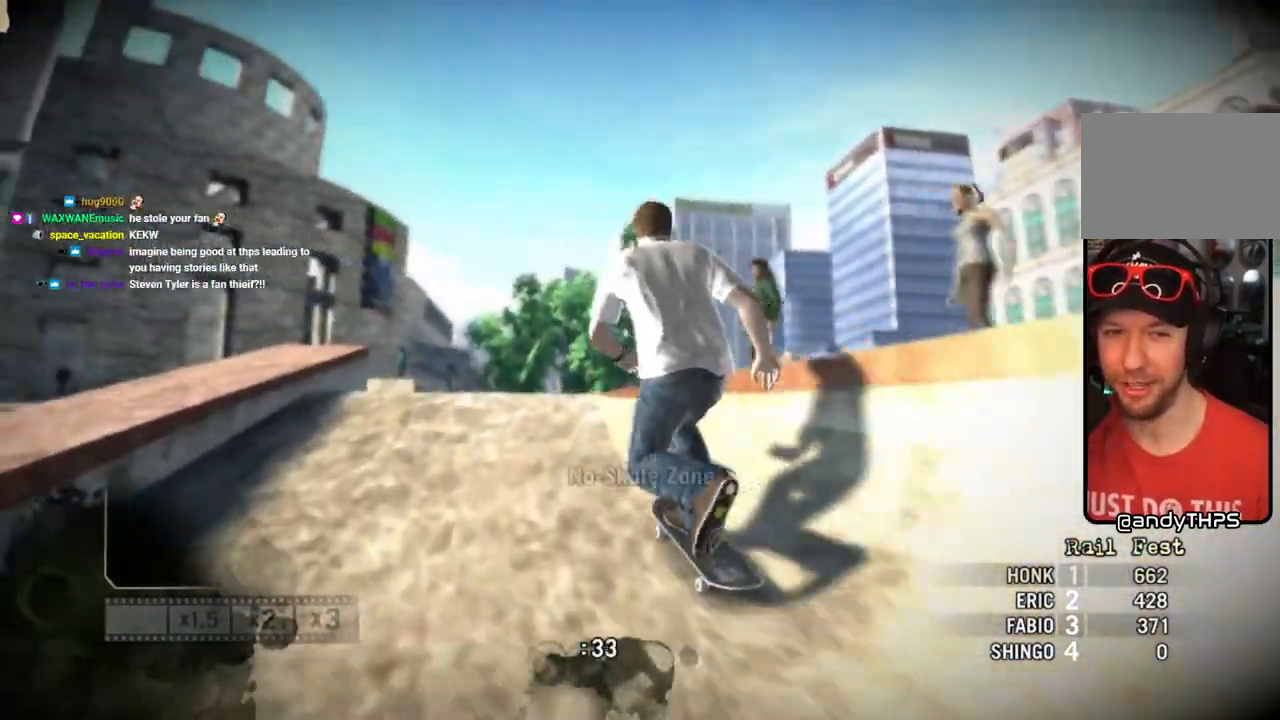
{"buttons": [], "left_stick": "left", "right_stick": "center", "events": [[17, "right_stick", "up"], [133, "SQUARE", "up"], [167, "left_stick", "left"], [233, "right_stick", "down-left"], [433, "right_stick", "center"]]}
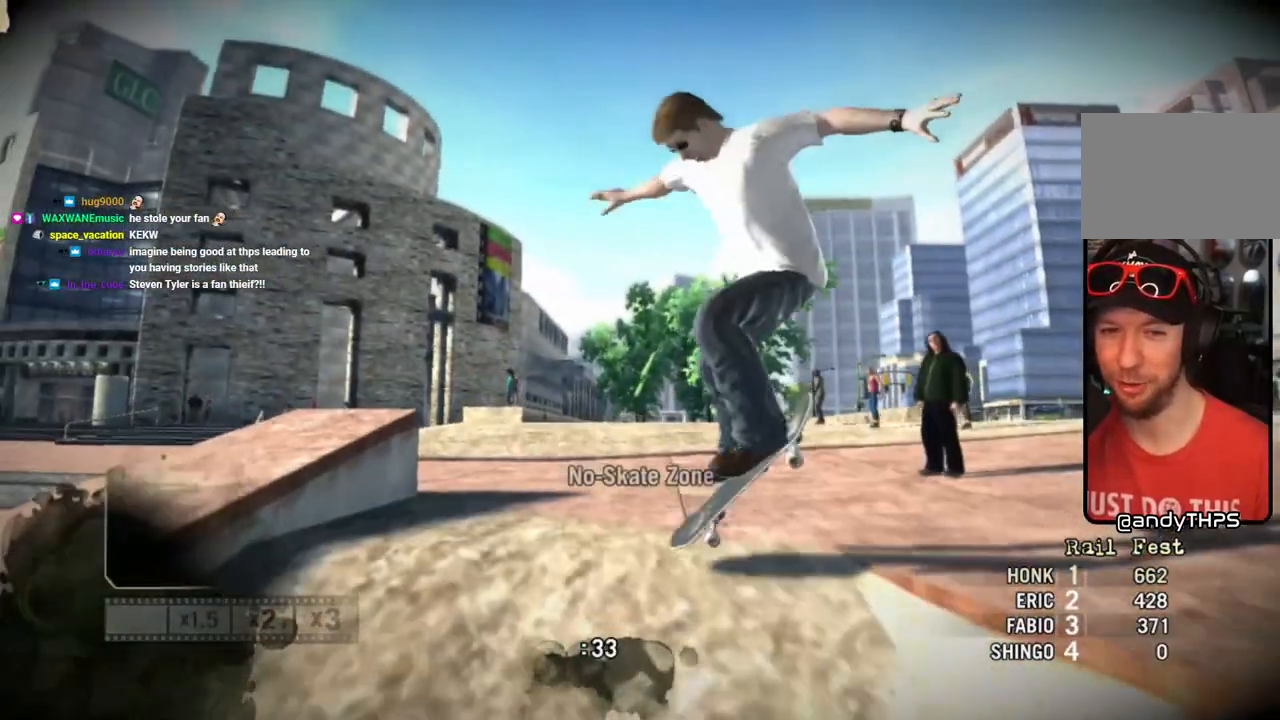
{"buttons": [], "left_stick": "center", "right_stick": "center", "events": [[250, "left_stick", "center"]]}
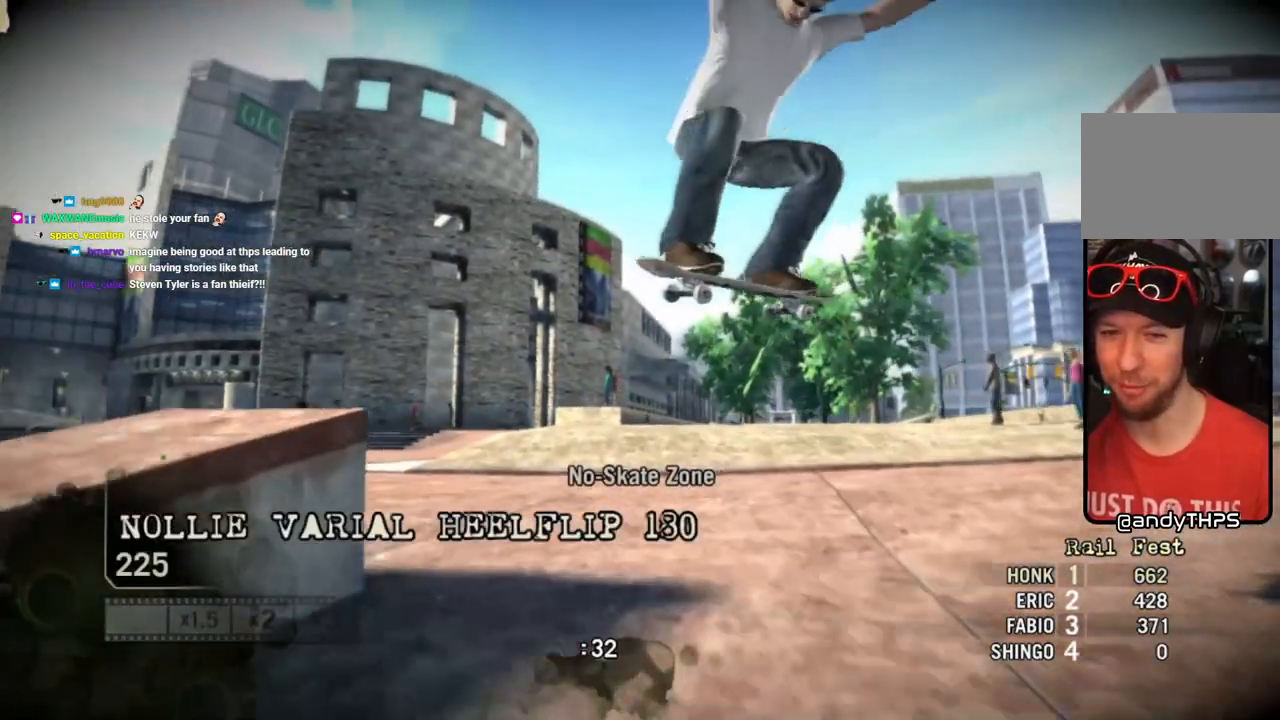
{"buttons": [], "left_stick": "left", "right_stick": "center", "events": [[100, "left_stick", "left"]]}
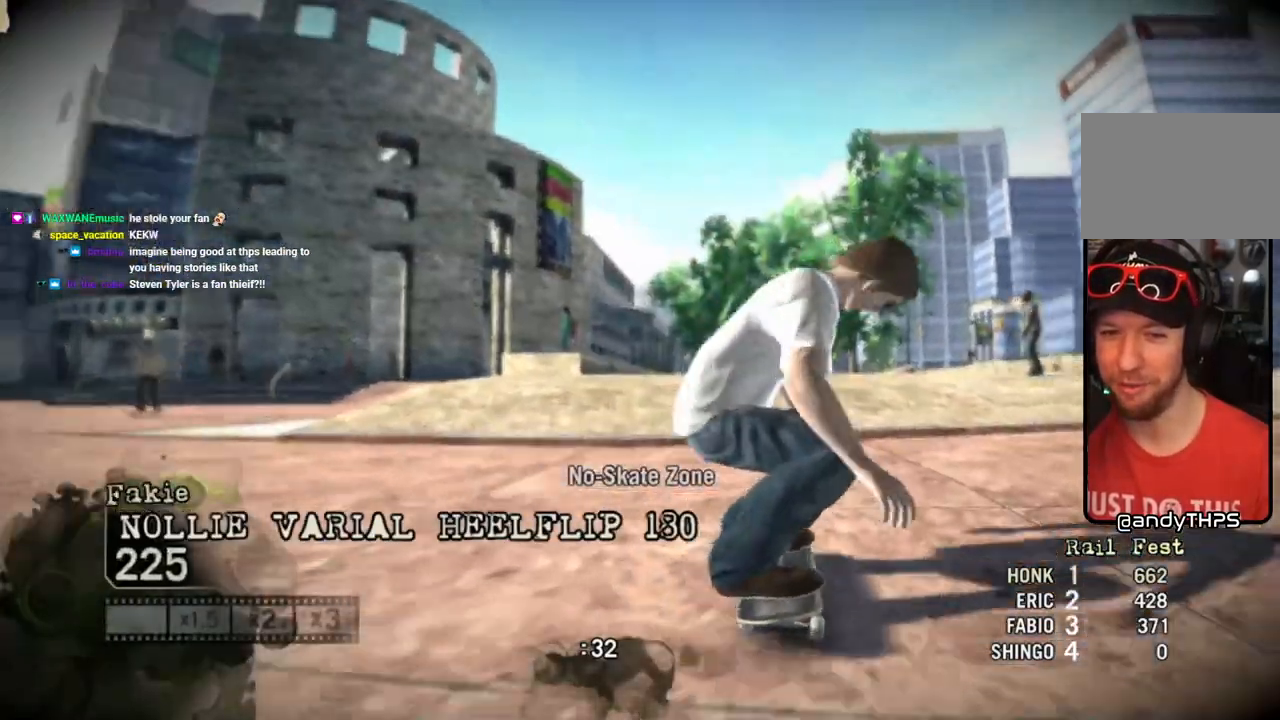
{"buttons": [], "left_stick": "left", "right_stick": "center", "events": []}
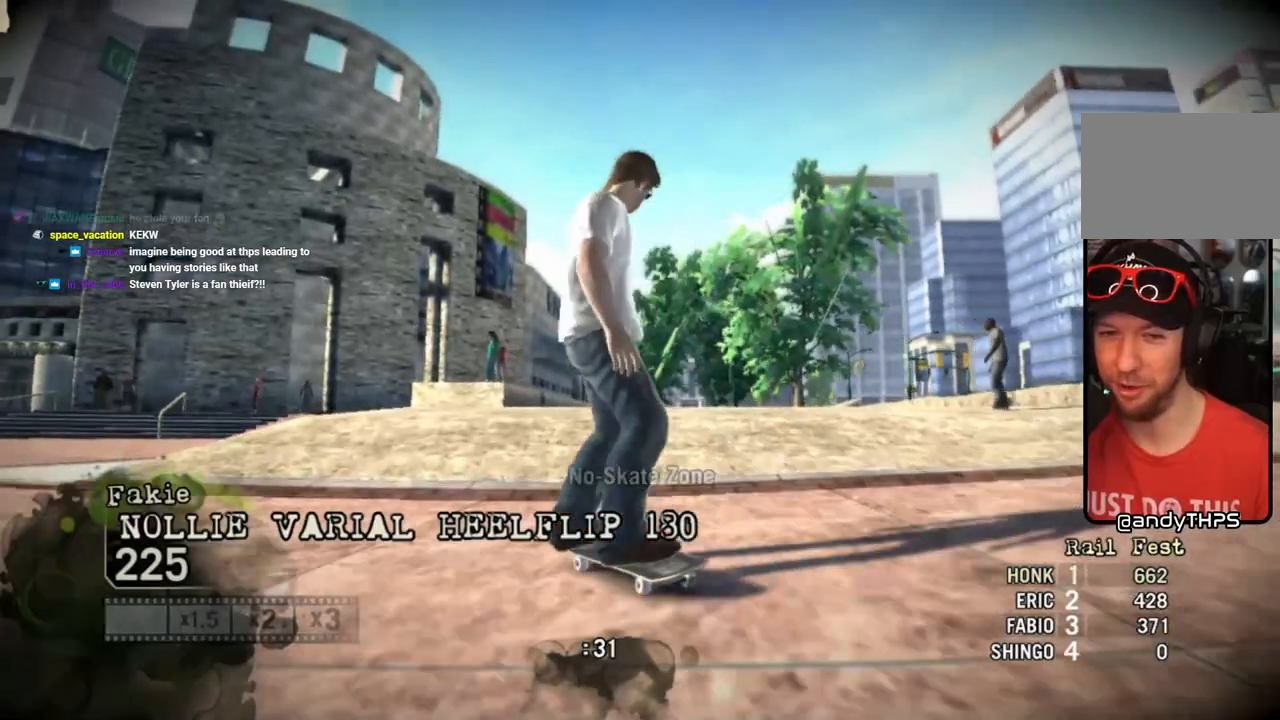
{"buttons": [], "left_stick": "center", "right_stick": "up-right", "events": [[317, "left_stick", "center"], [383, "right_stick", "up-right"]]}
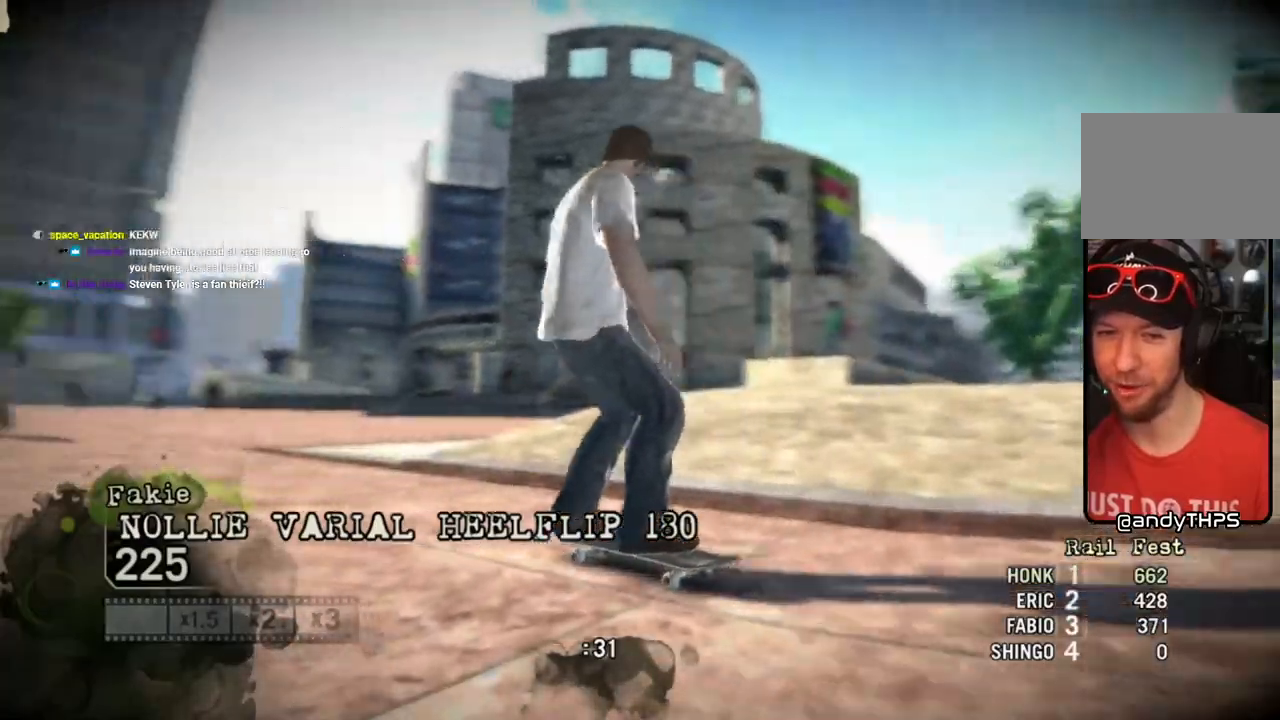
{"buttons": [], "left_stick": "left", "right_stick": "center", "events": [[83, "left_stick", "left"], [183, "right_stick", "left"], [233, "right_stick", "down-left"], [400, "right_stick", "center"]]}
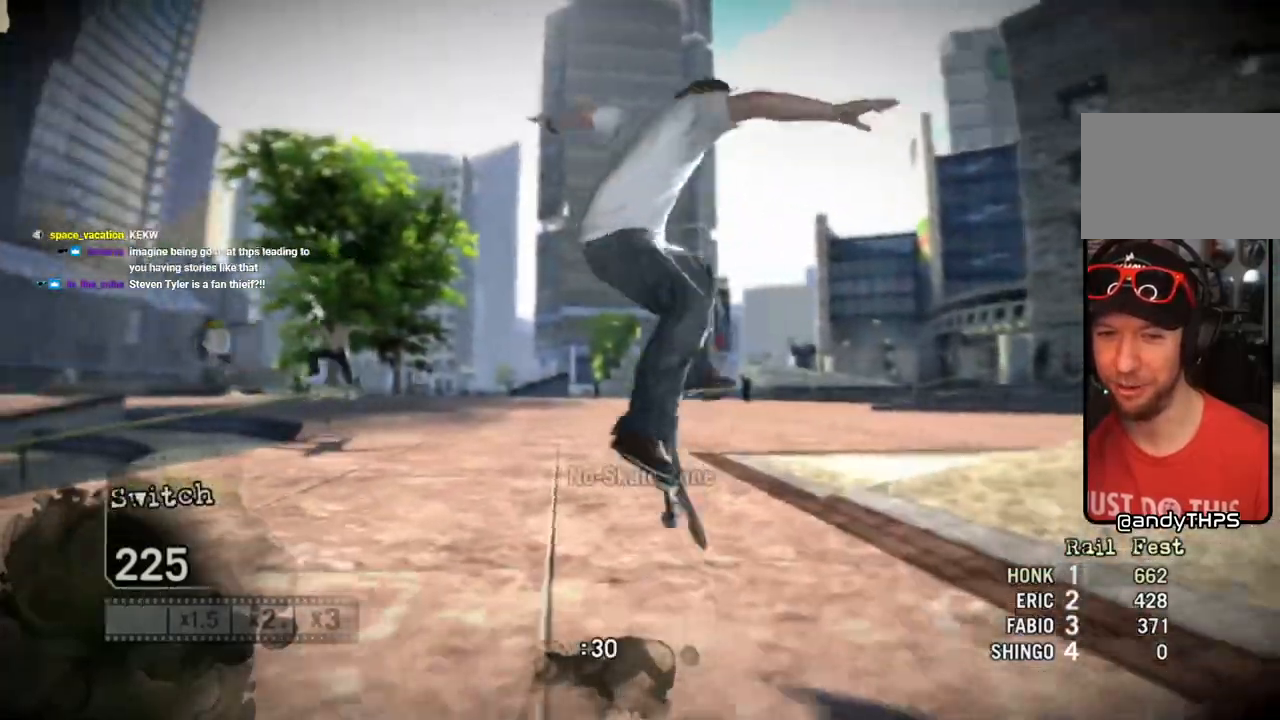
{"buttons": [], "left_stick": "center", "right_stick": "center", "events": [[383, "left_stick", "center"]]}